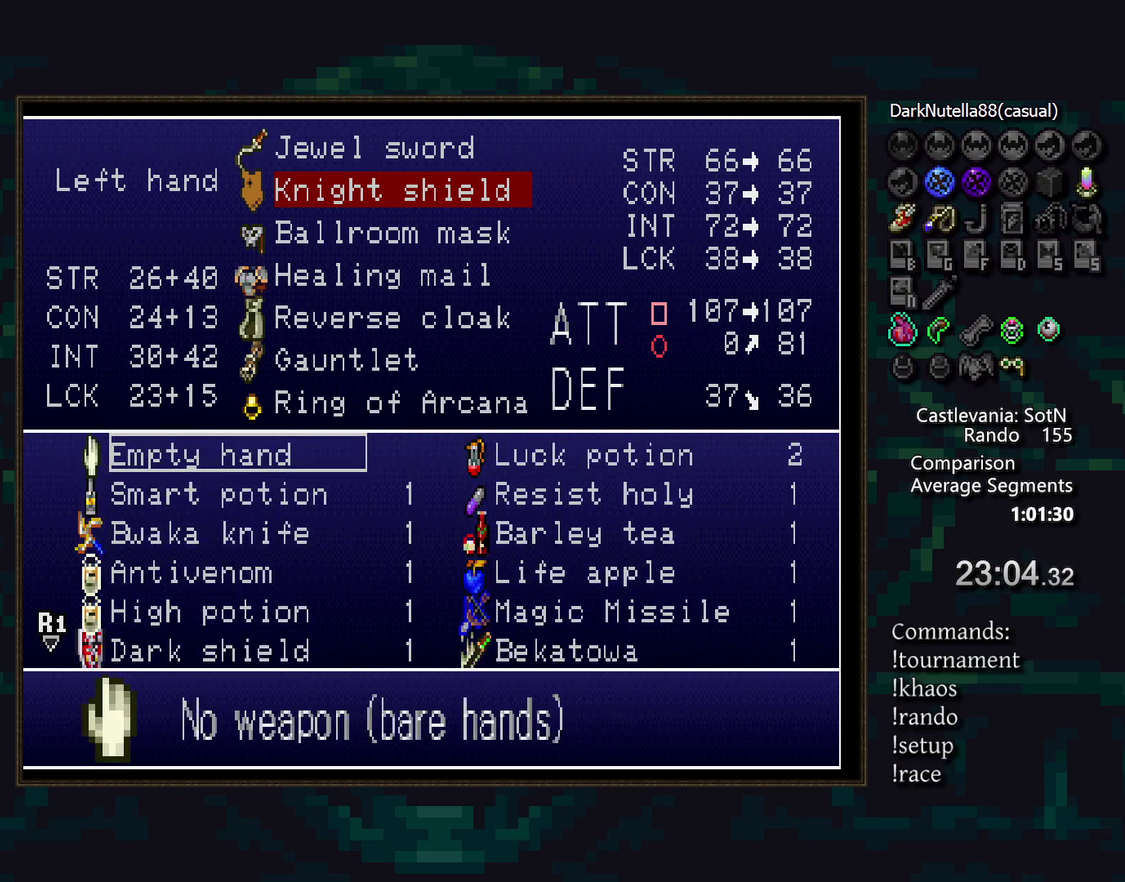
Gameplay with a controller (PlayStation layout); each line is a JSON object with the inputs held at the frame after it. "events" lists button and stick changes between this image and that frame as [ms after this image, input, new state], when the widget could be followed in between. Not read: CROSS DPAD_LEFT L3 R3.
{"buttons": ["DPAD_DOWN"], "events": [[100, "DPAD_DOWN", "down"], [167, "DPAD_DOWN", "up"], [300, "DPAD_DOWN", "down"], [367, "DPAD_DOWN", "up"], [467, "DPAD_DOWN", "down"]]}
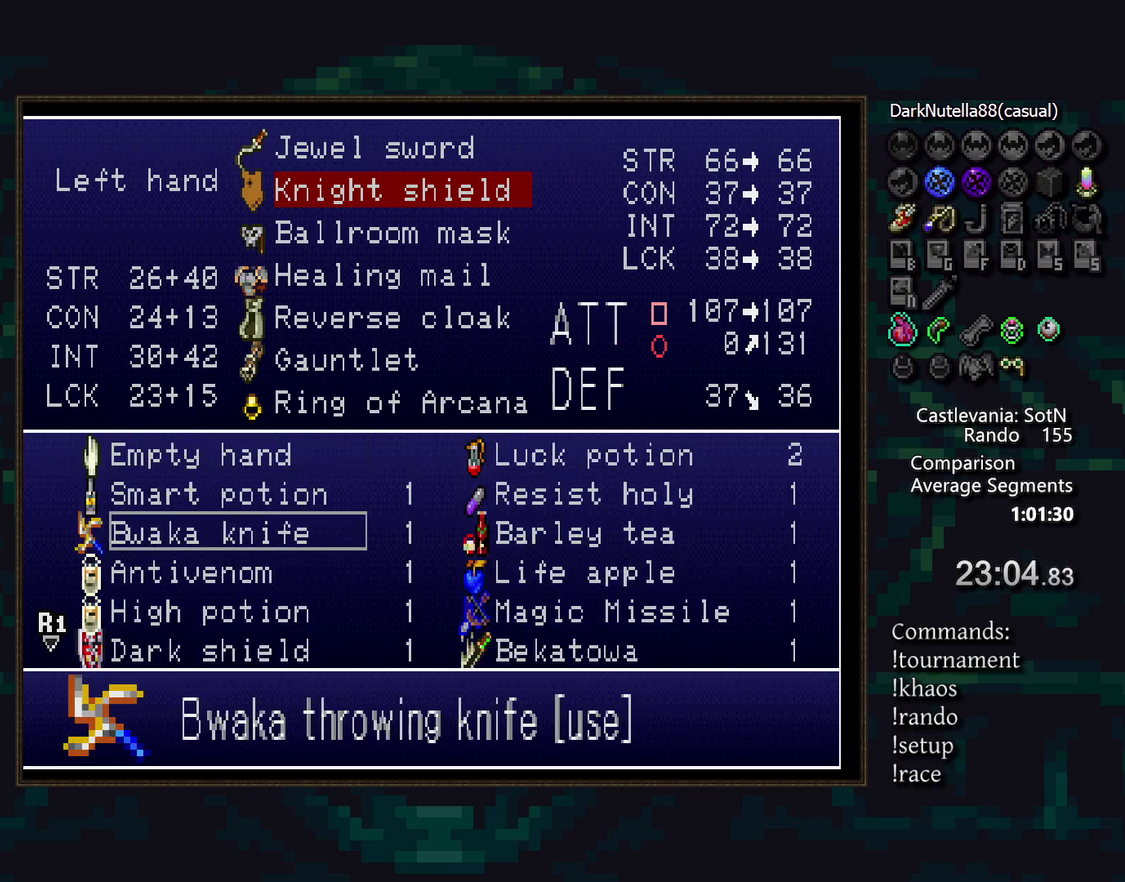
{"buttons": [], "events": [[17, "DPAD_DOWN", "up"], [100, "DPAD_DOWN", "down"], [167, "DPAD_DOWN", "up"], [367, "START", "down"], [483, "START", "up"]]}
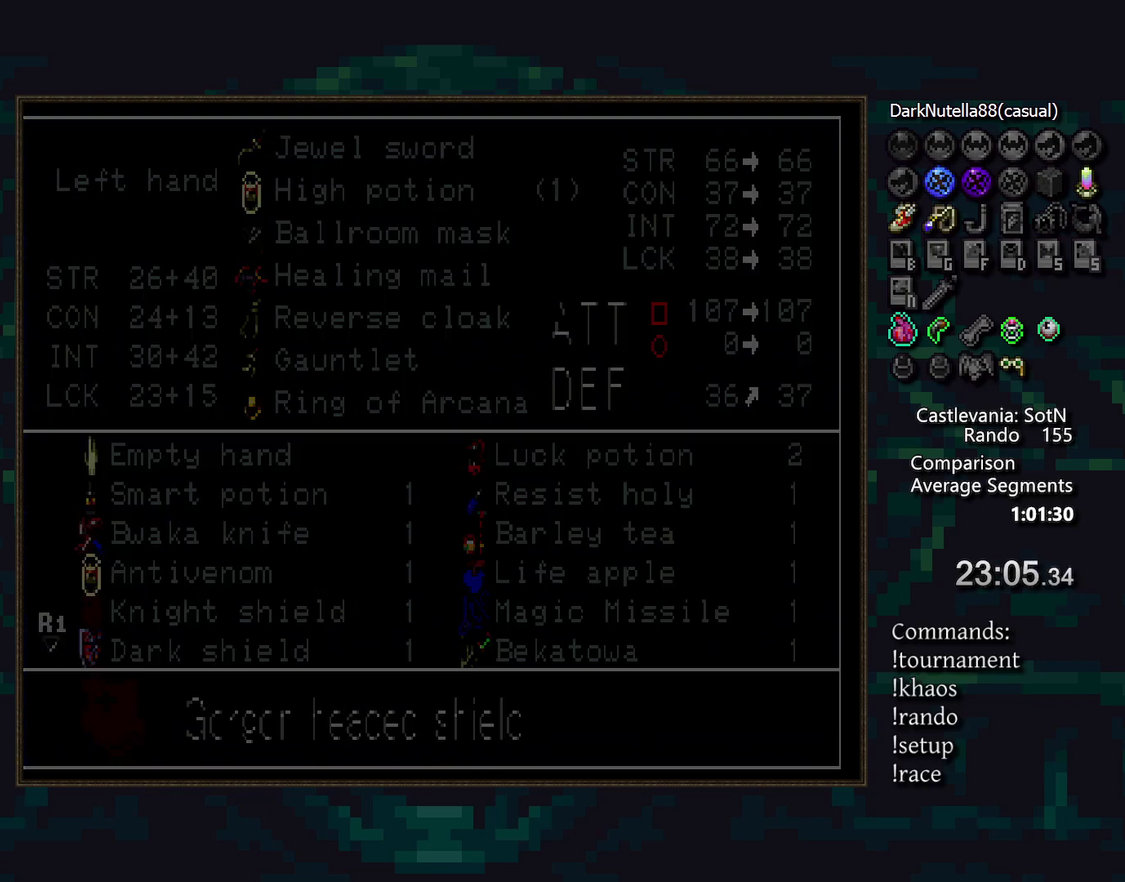
{"buttons": [], "events": []}
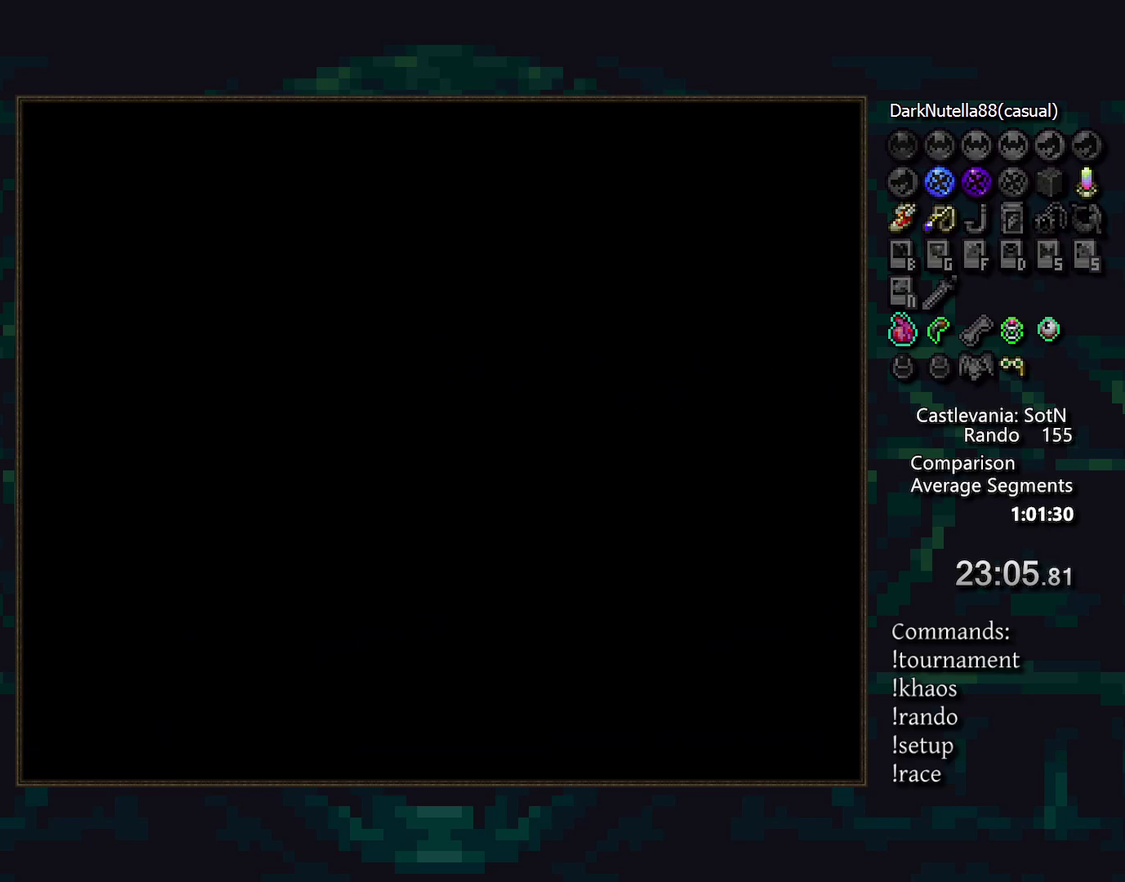
{"buttons": ["CIRCLE"], "events": [[183, "CIRCLE", "down"], [317, "CIRCLE", "up"], [467, "CIRCLE", "down"]]}
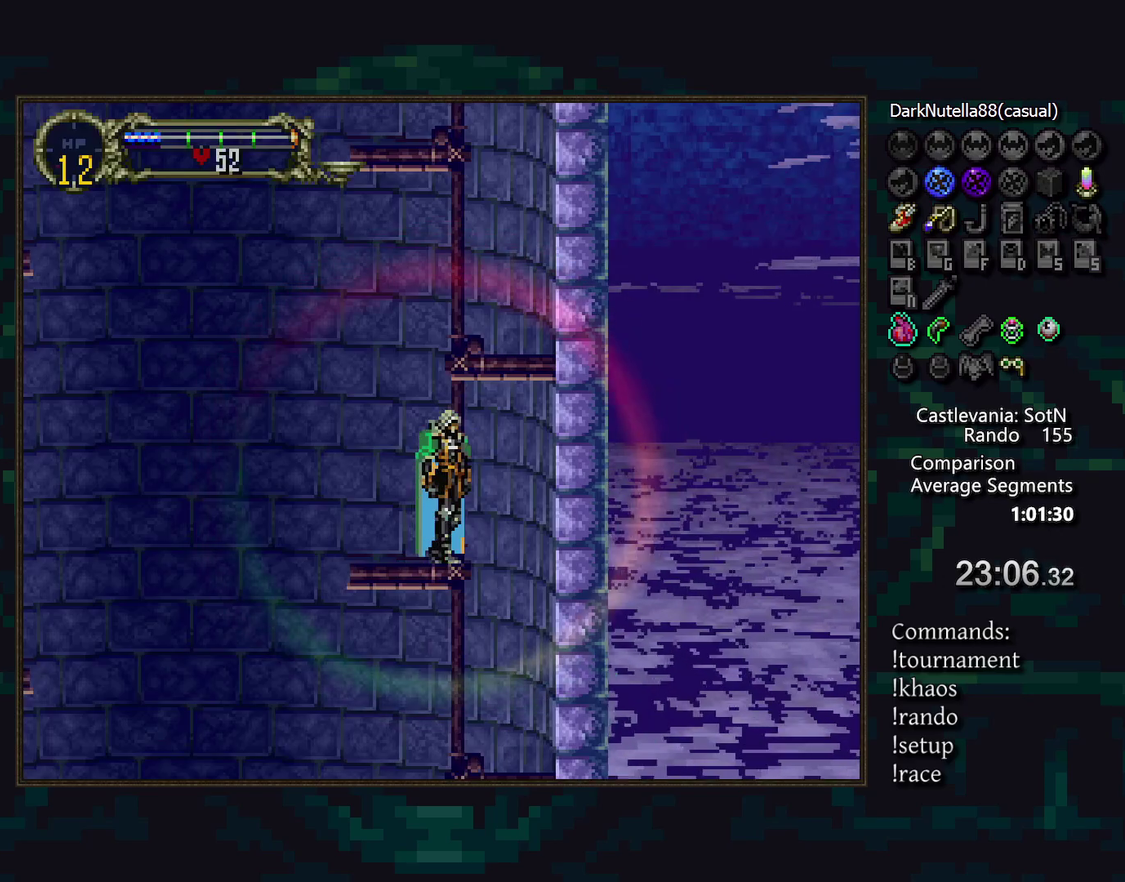
{"buttons": [], "events": [[50, "CIRCLE", "up"], [183, "START", "down"], [283, "START", "up"]]}
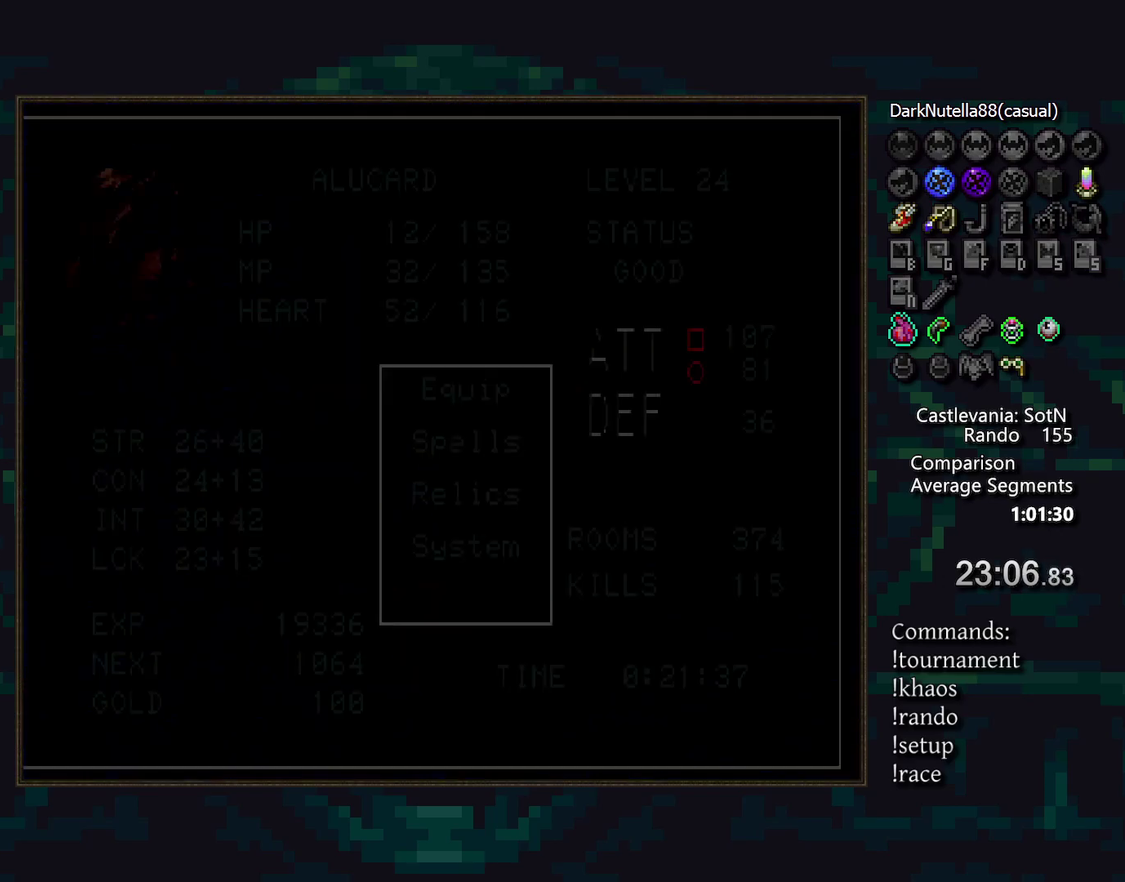
{"buttons": [], "events": [[367, "START", "down"], [467, "START", "up"]]}
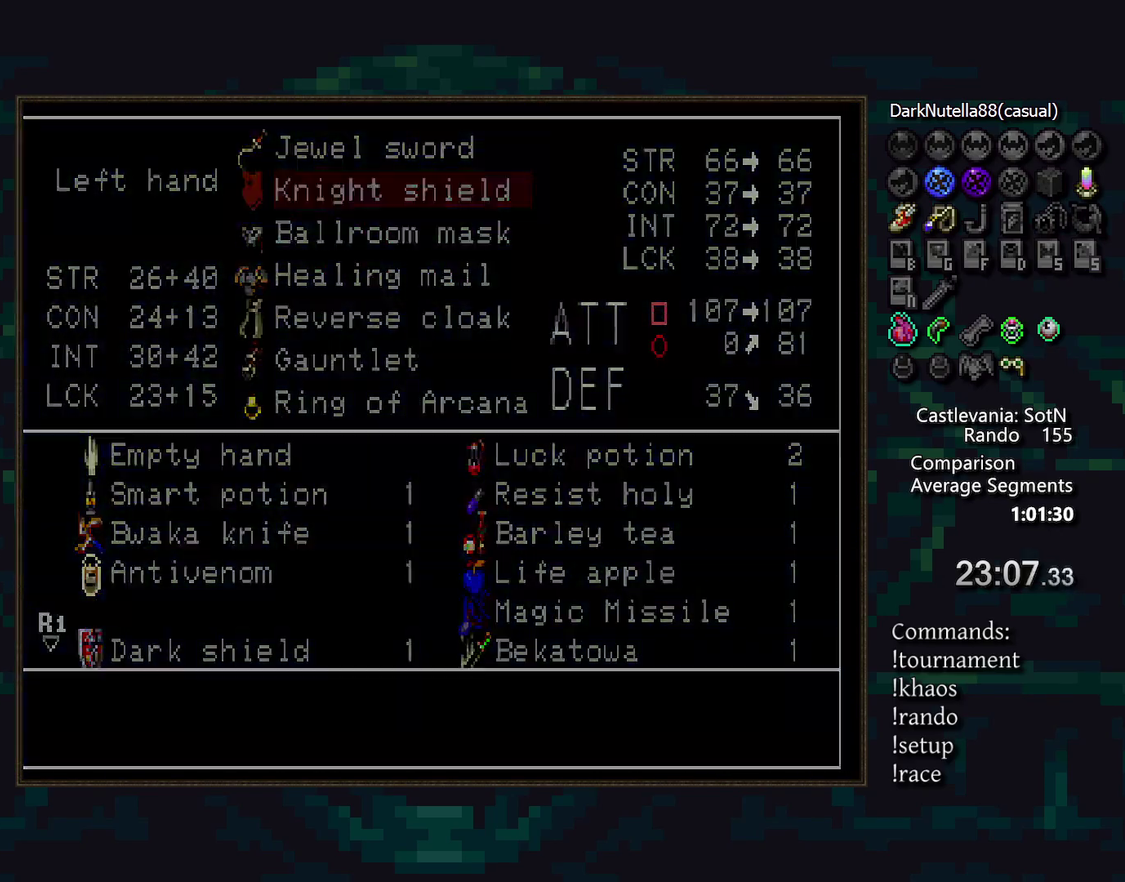
{"buttons": [], "events": []}
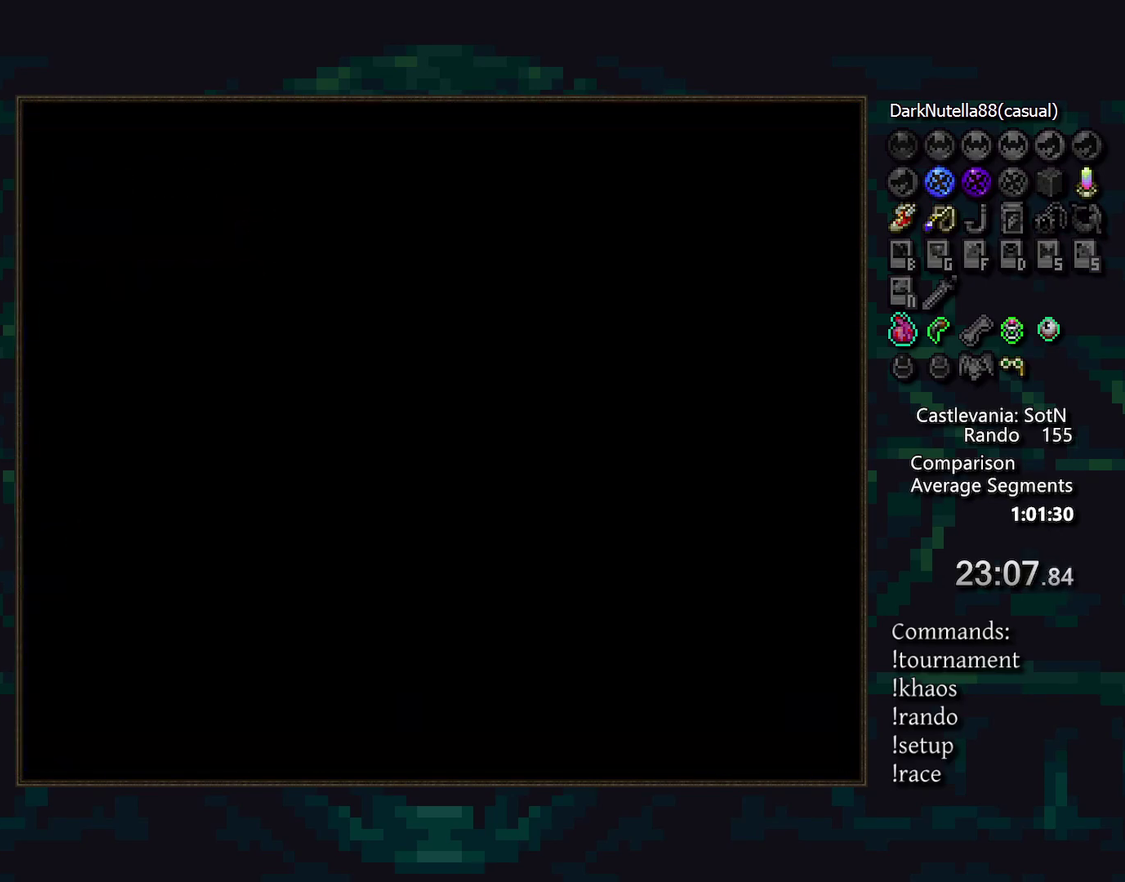
{"buttons": ["DPAD_RIGHT"], "events": [[450, "DPAD_RIGHT", "down"]]}
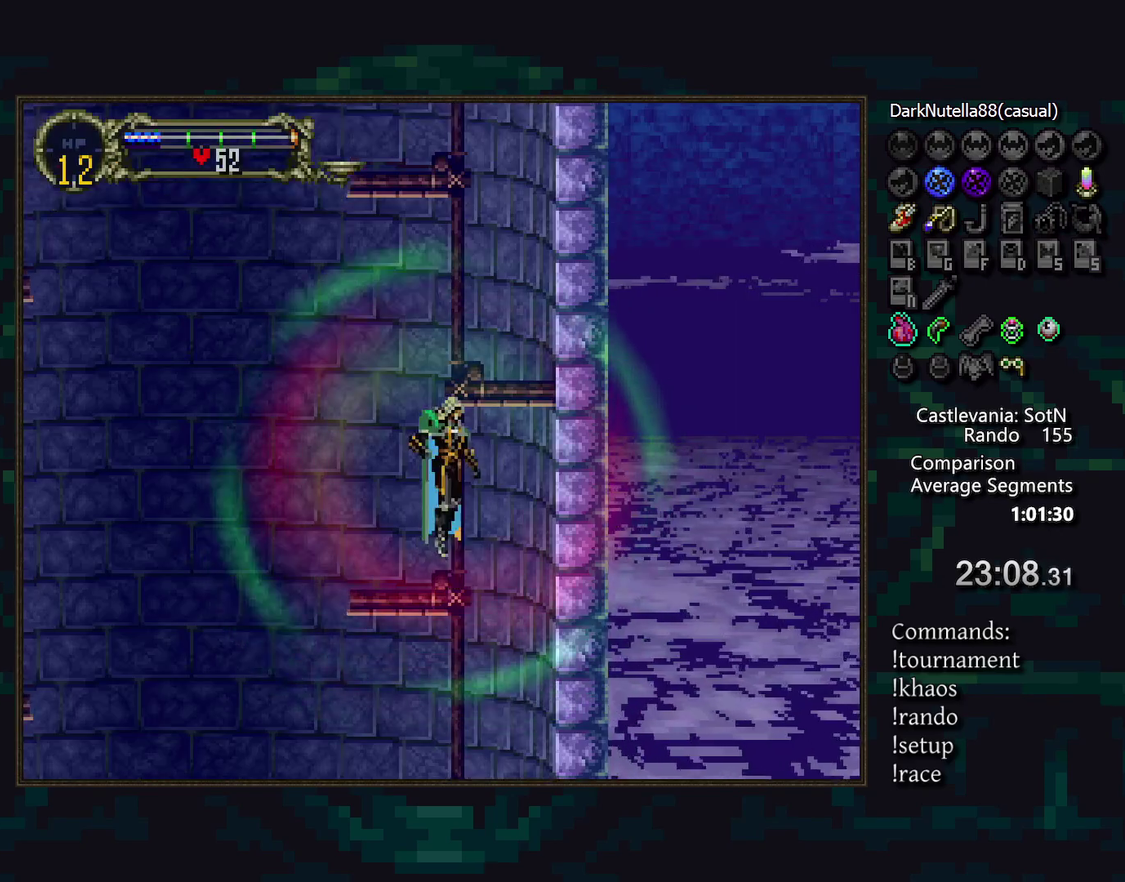
{"buttons": [], "events": [[250, "DPAD_RIGHT", "up"]]}
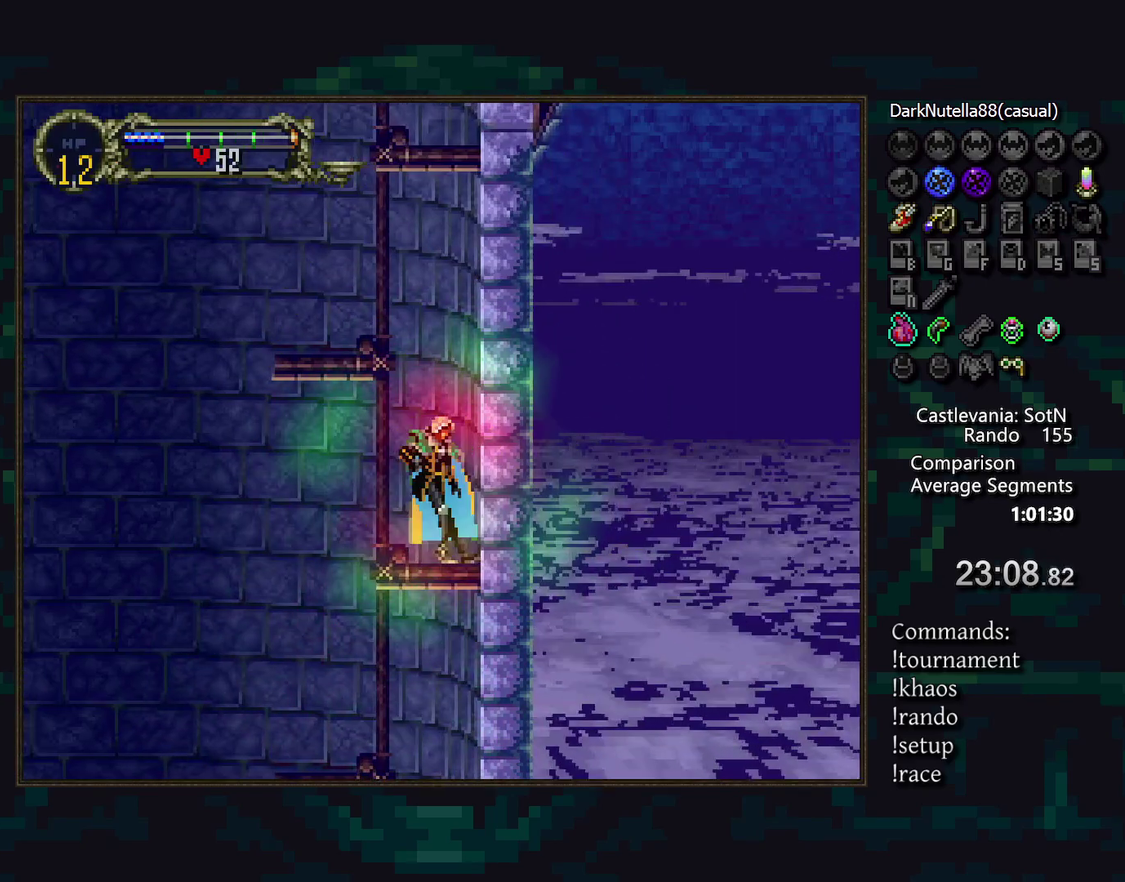
{"buttons": [], "events": []}
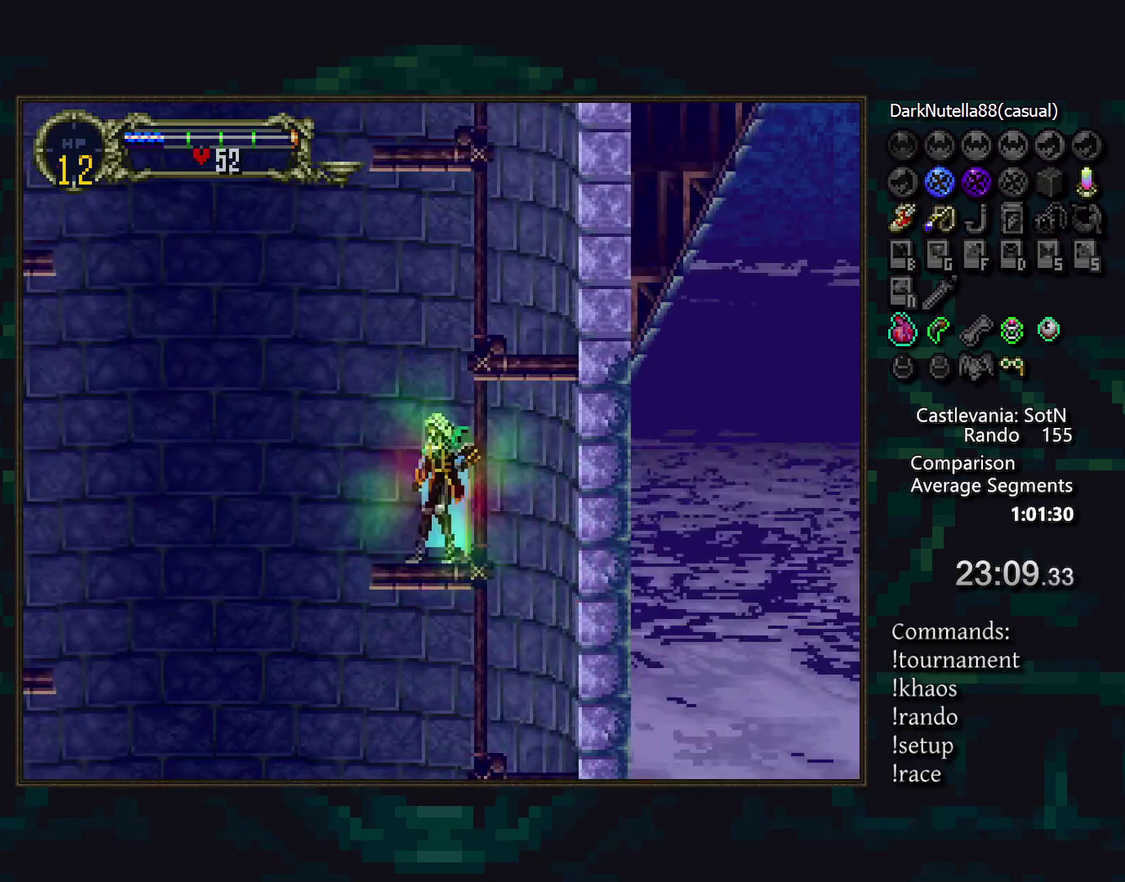
{"buttons": [], "events": [[33, "DPAD_RIGHT", "down"], [317, "DPAD_RIGHT", "up"]]}
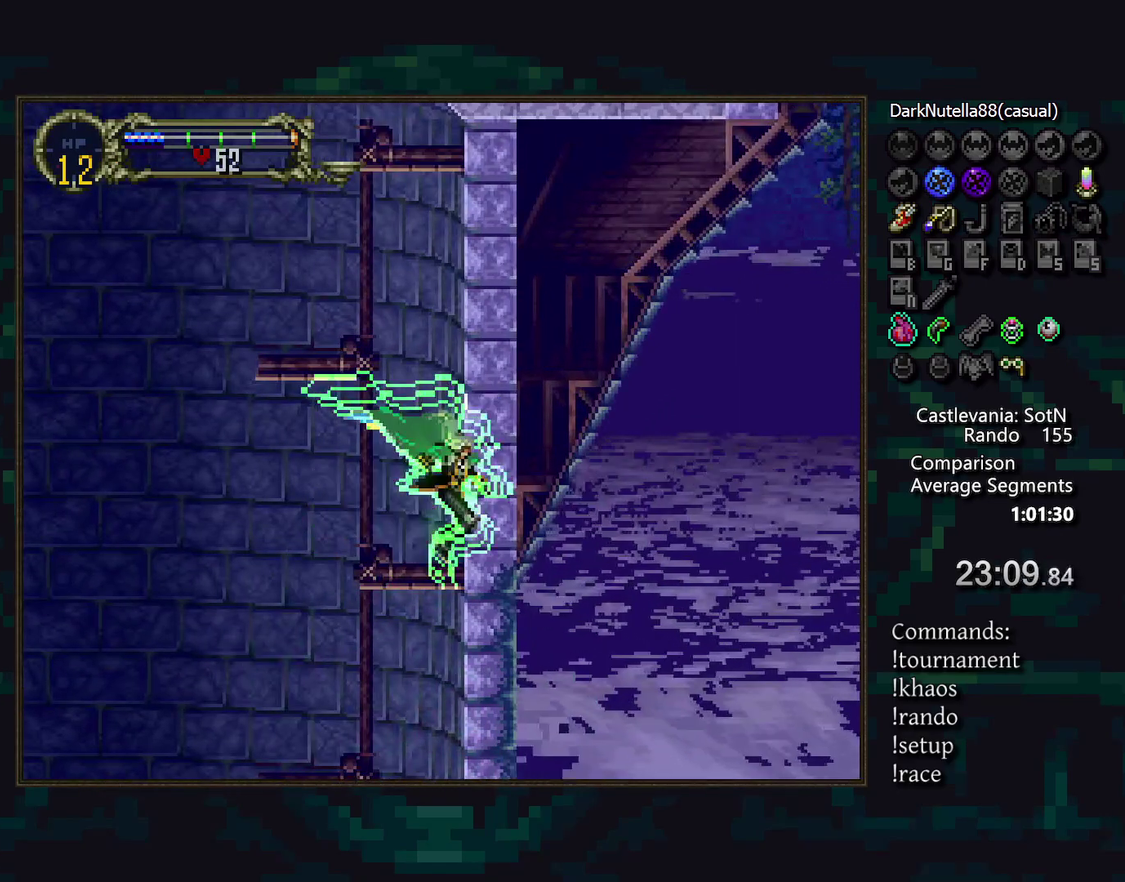
{"buttons": [], "events": []}
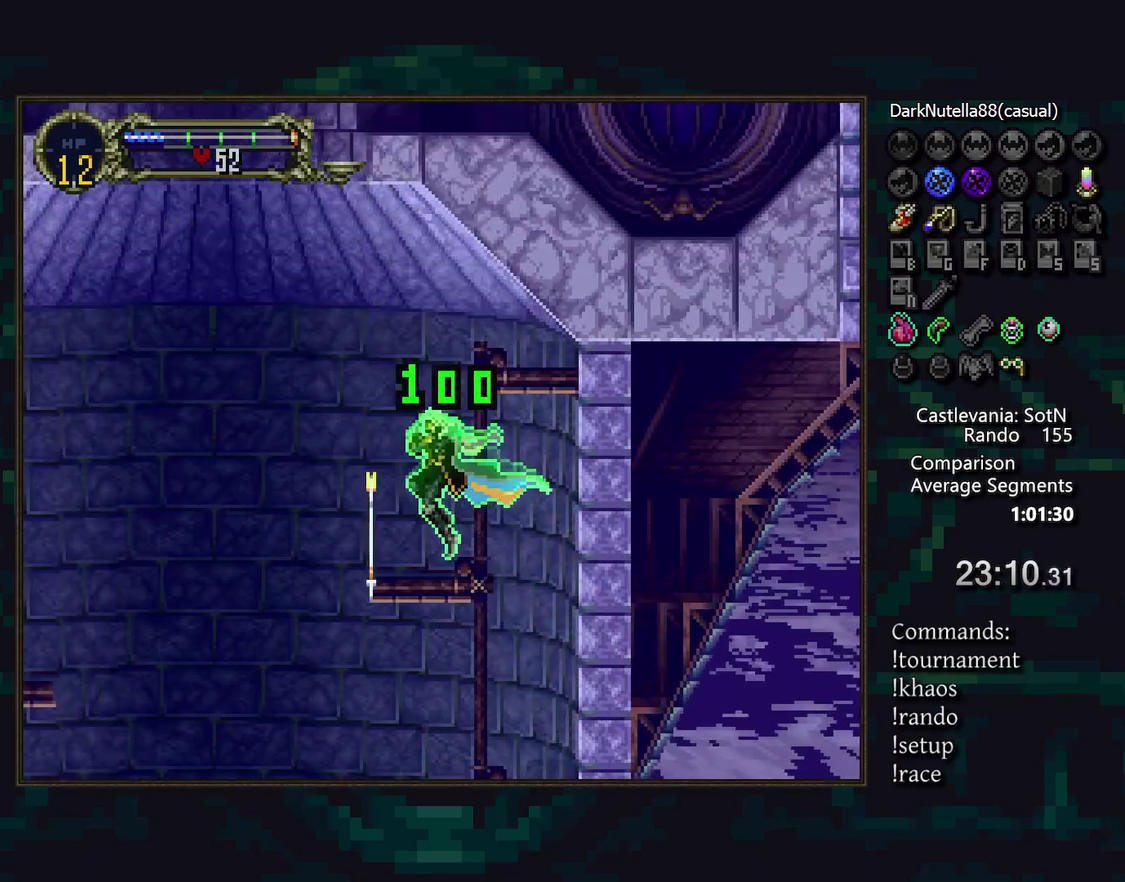
{"buttons": [], "events": []}
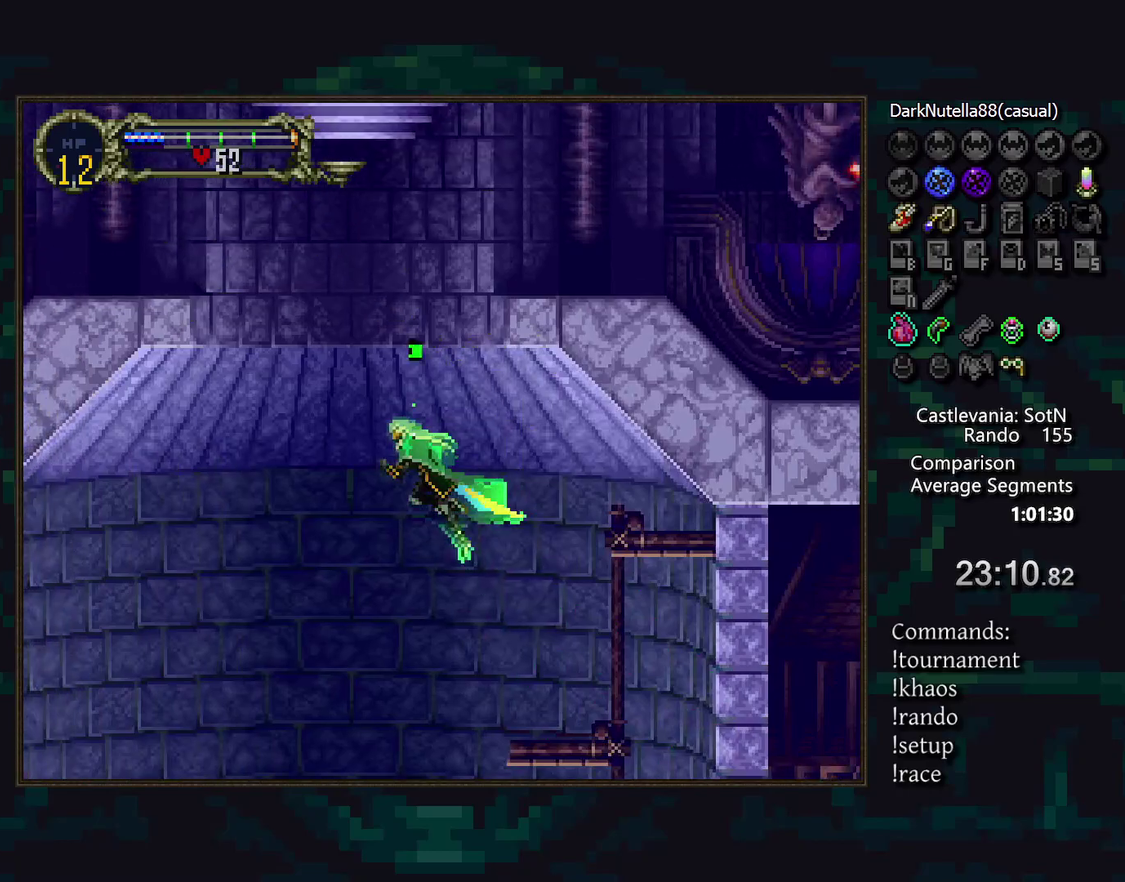
{"buttons": ["DPAD_UP"], "events": [[300, "DPAD_DOWN", "down"], [367, "DPAD_DOWN", "up"], [450, "DPAD_UP", "down"]]}
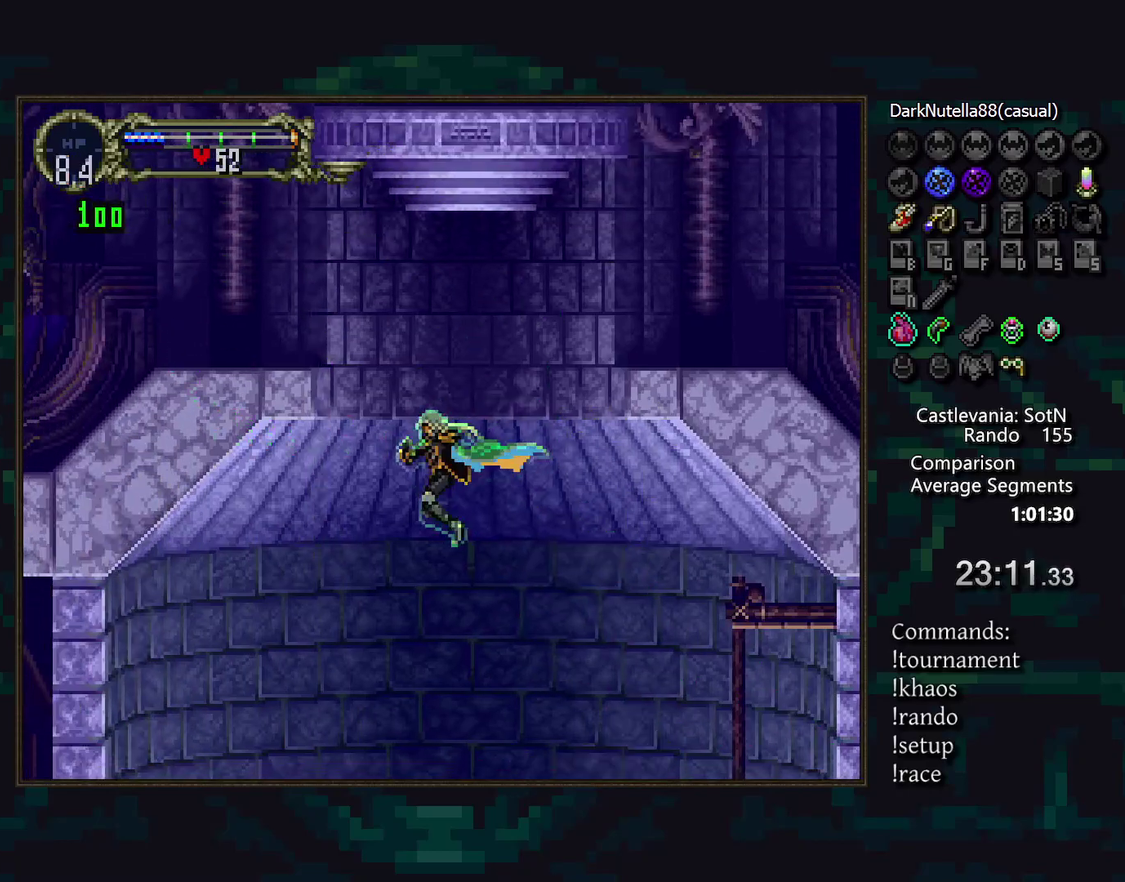
{"buttons": [], "events": [[167, "DPAD_UP", "up"], [217, "L1", "down"], [300, "L1", "up"], [367, "L1", "down"], [433, "L1", "up"]]}
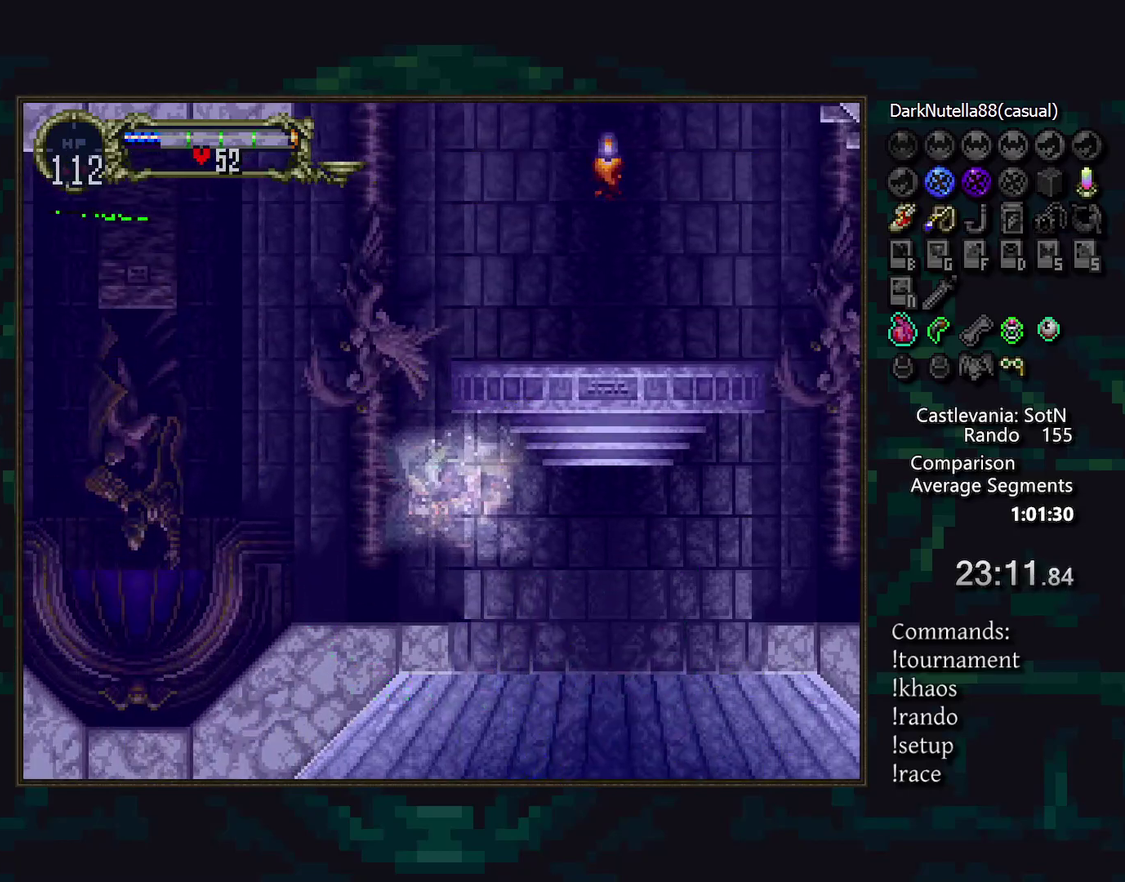
{"buttons": ["DPAD_DOWN"], "events": [[17, "L1", "down"], [83, "L1", "up"], [433, "DPAD_DOWN", "down"]]}
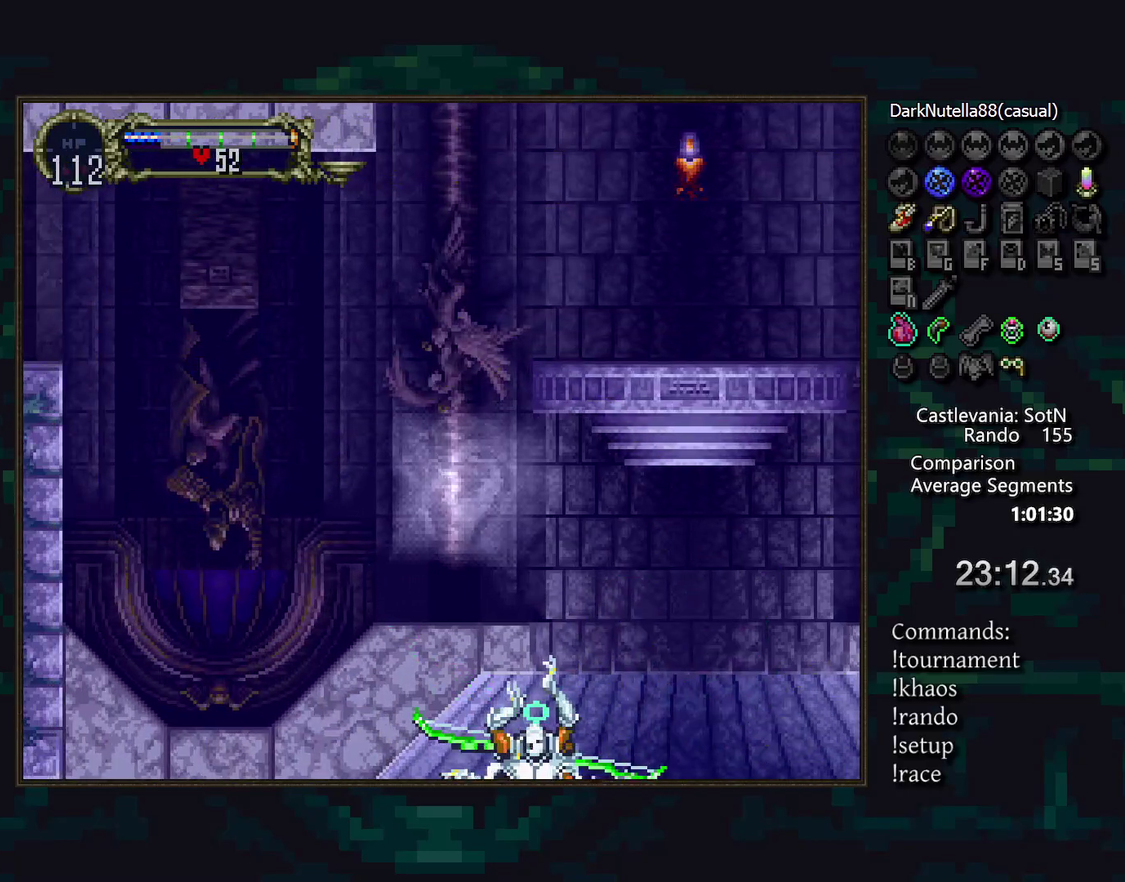
{"buttons": [], "events": [[317, "DPAD_DOWN", "up"]]}